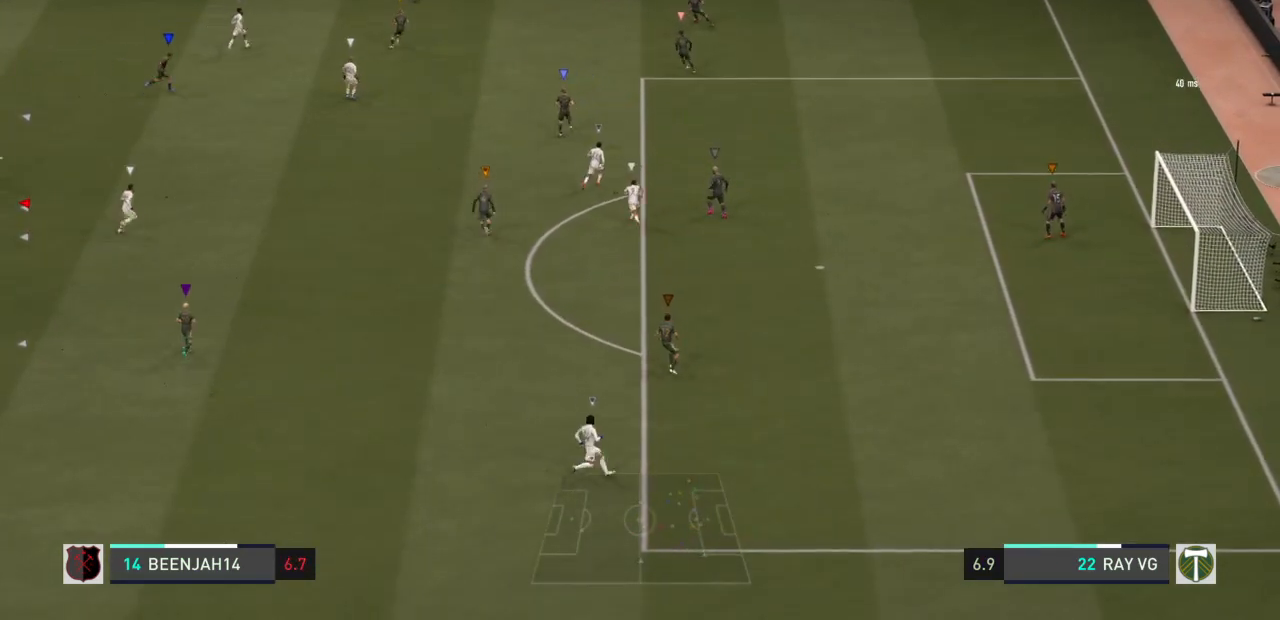
Gameplay with a controller (PlayStation layout); each line is a JSON object with the inputs held at the frame after it (dt_ms = milliseconds from this image to that frame). "events" lists button and stick changes between this image and that frame as [ms after this image, input, new state], when the widget could be followed in between. Not read: L3 R3.
{"dt_ms": 500, "buttons": ["L2", "R2"], "left_stick": "down-right", "right_stick": "center", "events": [[167, "R2", "down"], [333, "left_stick", "down-right"]]}
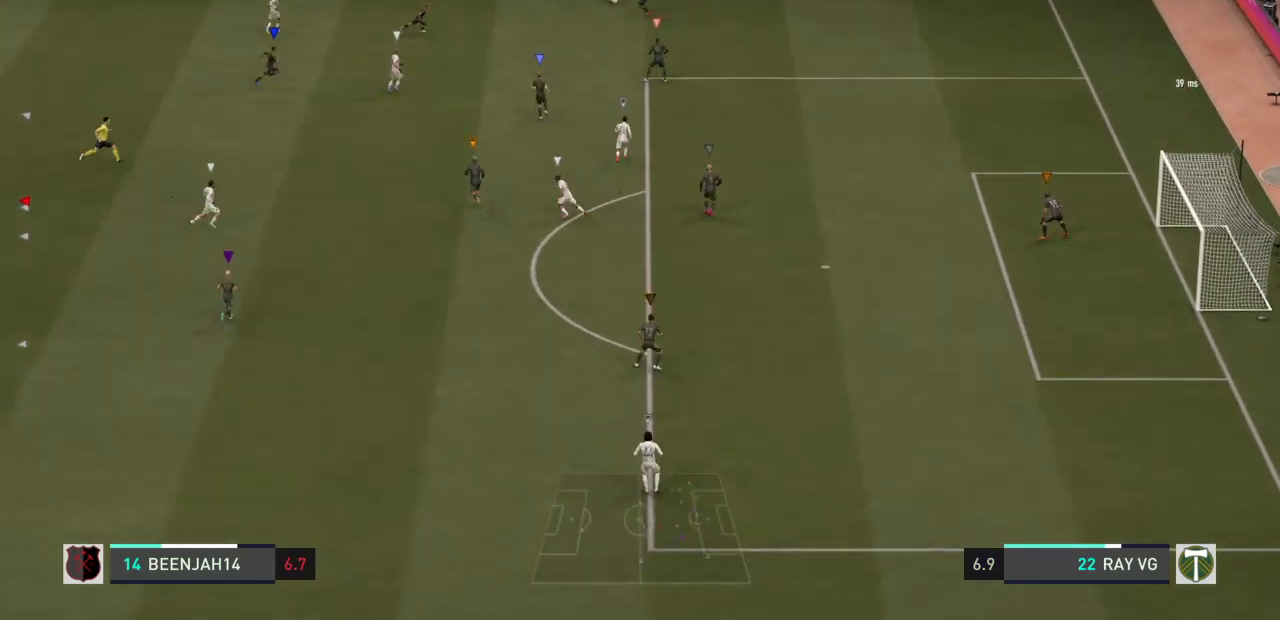
{"dt_ms": 500, "buttons": ["R2"], "left_stick": "down-right", "right_stick": "center", "events": [[183, "L2", "up"]]}
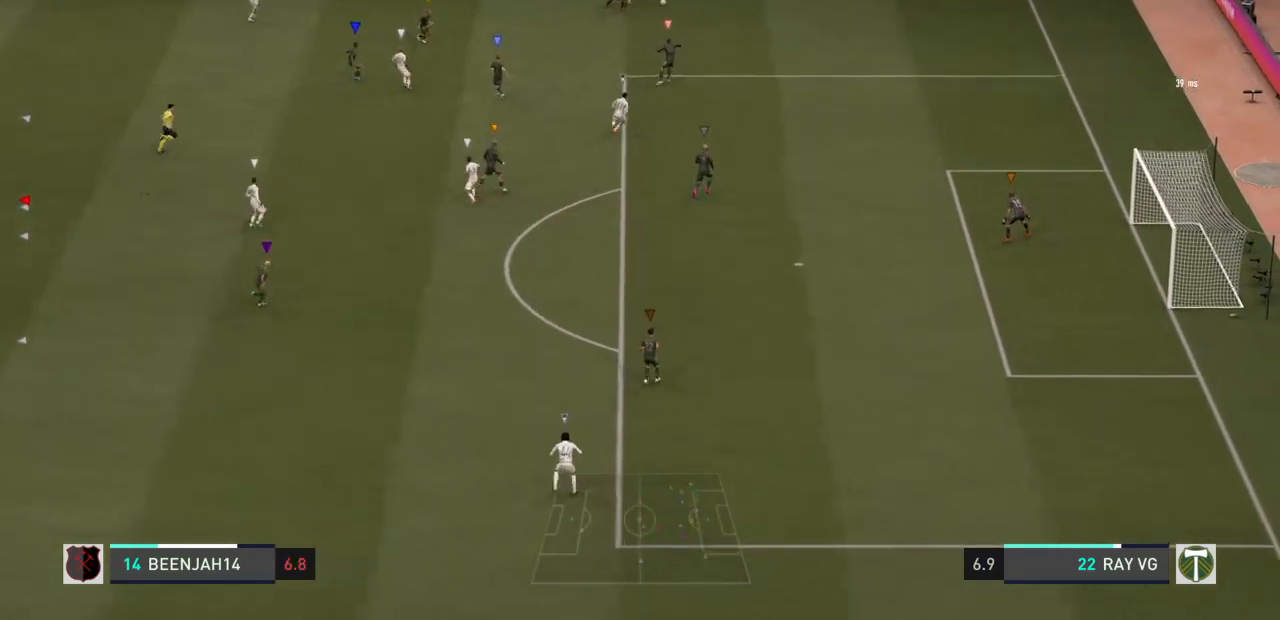
{"dt_ms": 500, "buttons": ["L2", "R2"], "left_stick": "right", "right_stick": "center", "events": [[267, "L2", "down"], [467, "left_stick", "right"]]}
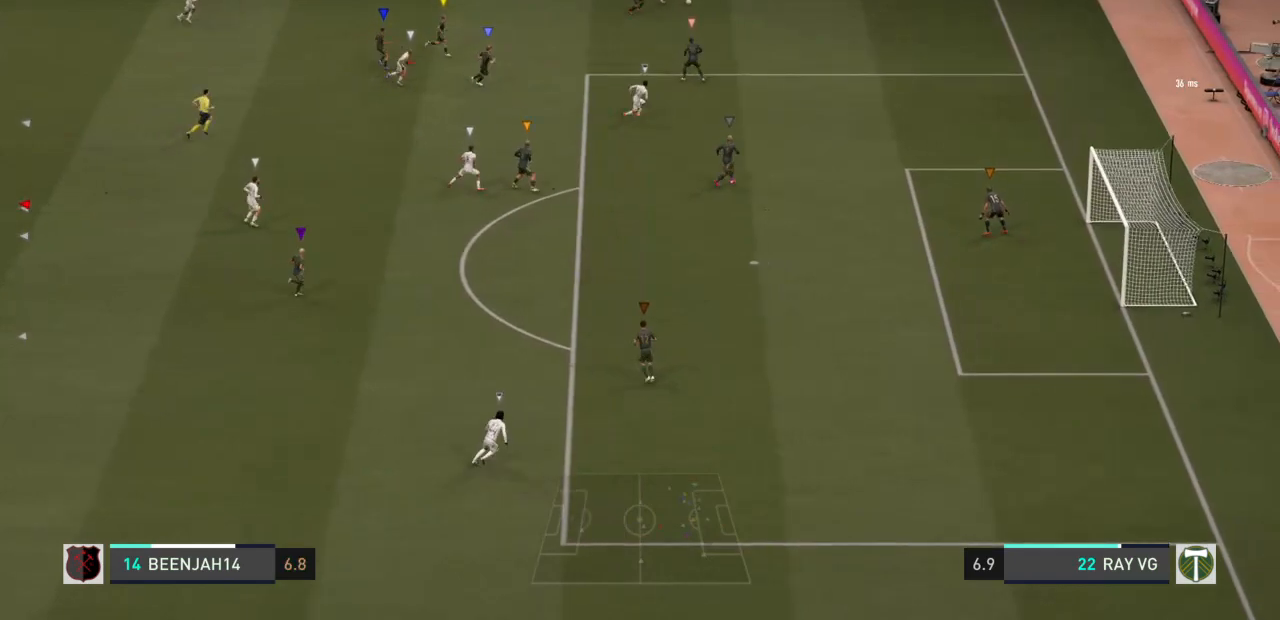
{"dt_ms": 500, "buttons": ["L2"], "left_stick": "right", "right_stick": "center", "events": [[383, "R2", "up"]]}
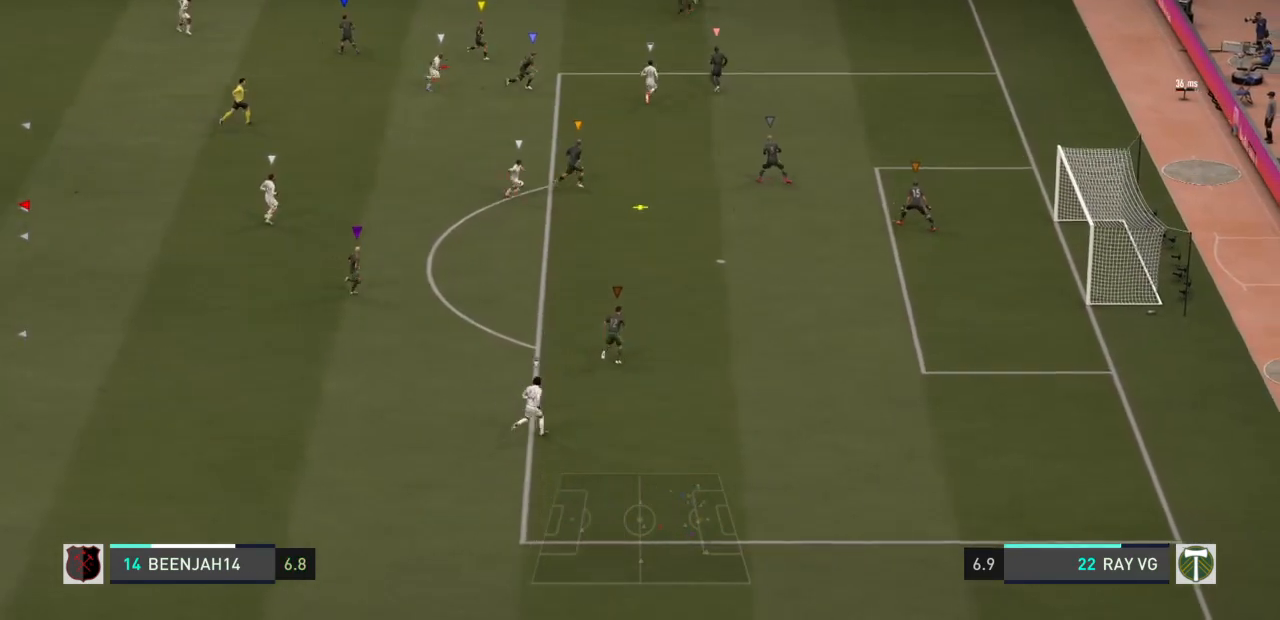
{"dt_ms": 500, "buttons": ["L2"], "left_stick": "up", "right_stick": "center", "events": [[283, "left_stick", "up"]]}
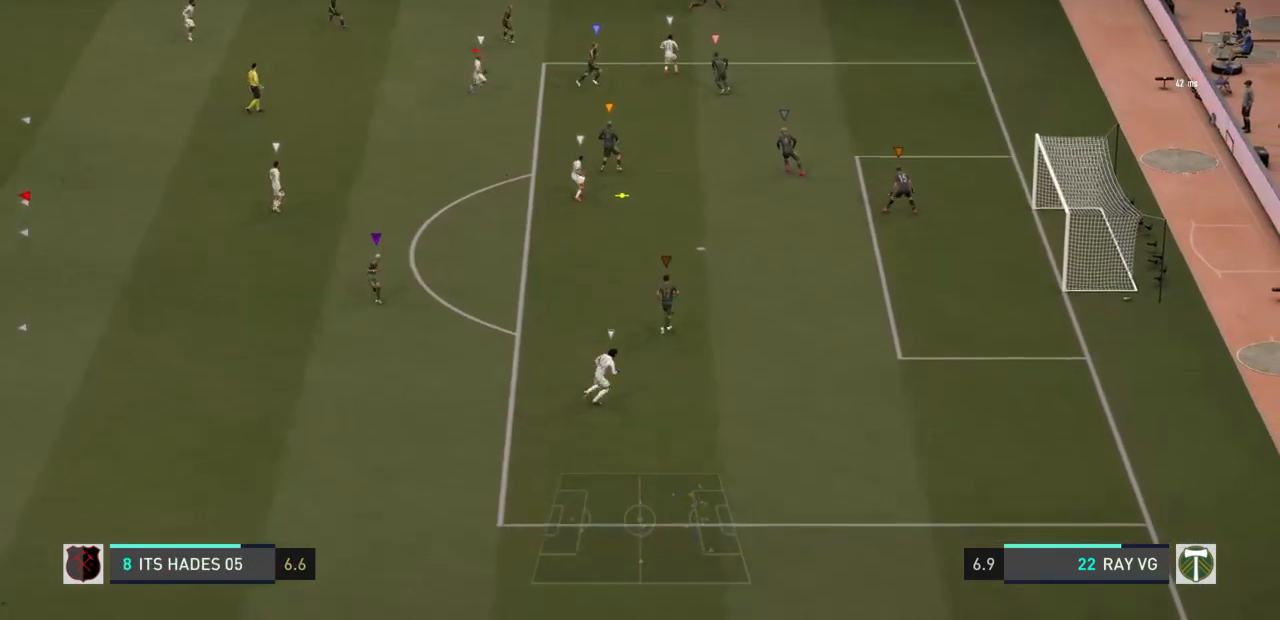
{"dt_ms": 500, "buttons": [], "left_stick": "down-left", "right_stick": "center", "events": [[150, "left_stick", "center"], [300, "L2", "up"], [500, "left_stick", "down-left"]]}
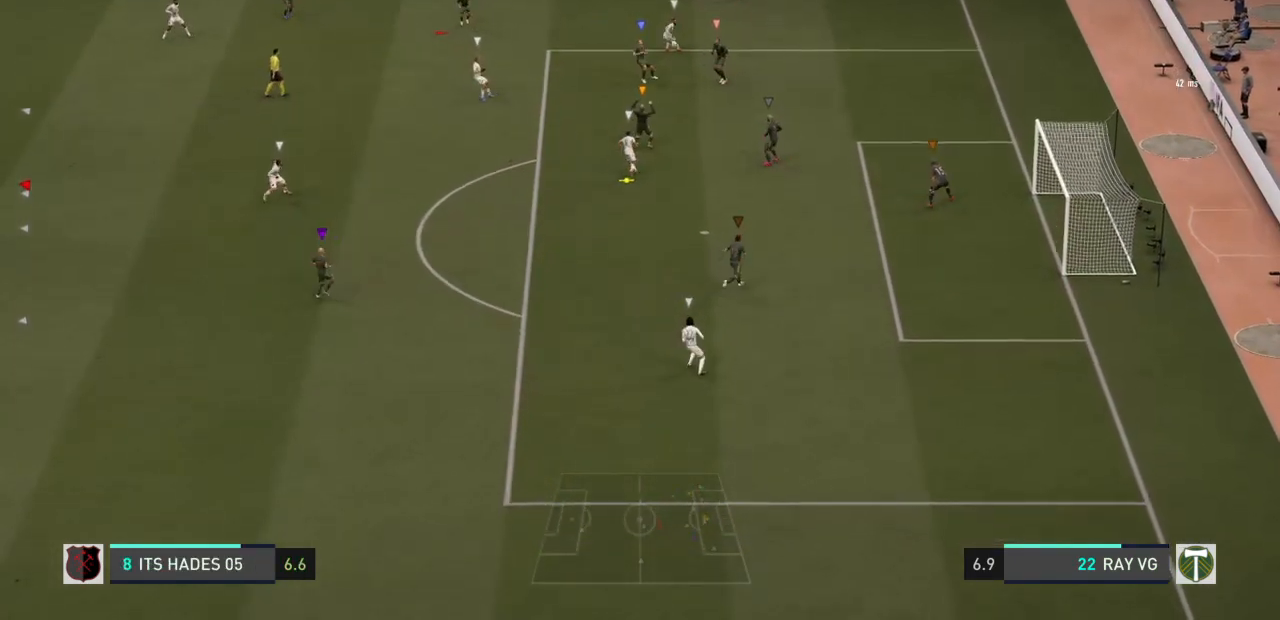
{"dt_ms": 500, "buttons": ["R2"], "left_stick": "down", "right_stick": "center", "events": [[83, "left_stick", "down"], [233, "R2", "down"]]}
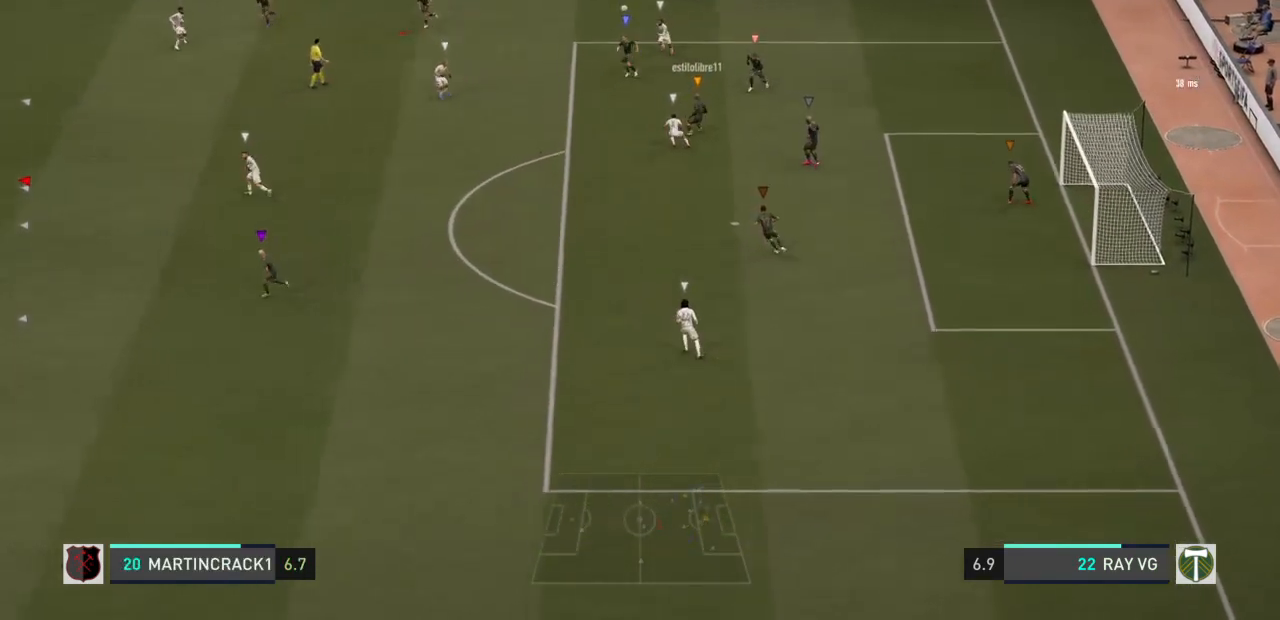
{"dt_ms": 500, "buttons": ["R2"], "left_stick": "center", "right_stick": "center", "events": [[267, "left_stick", "center"]]}
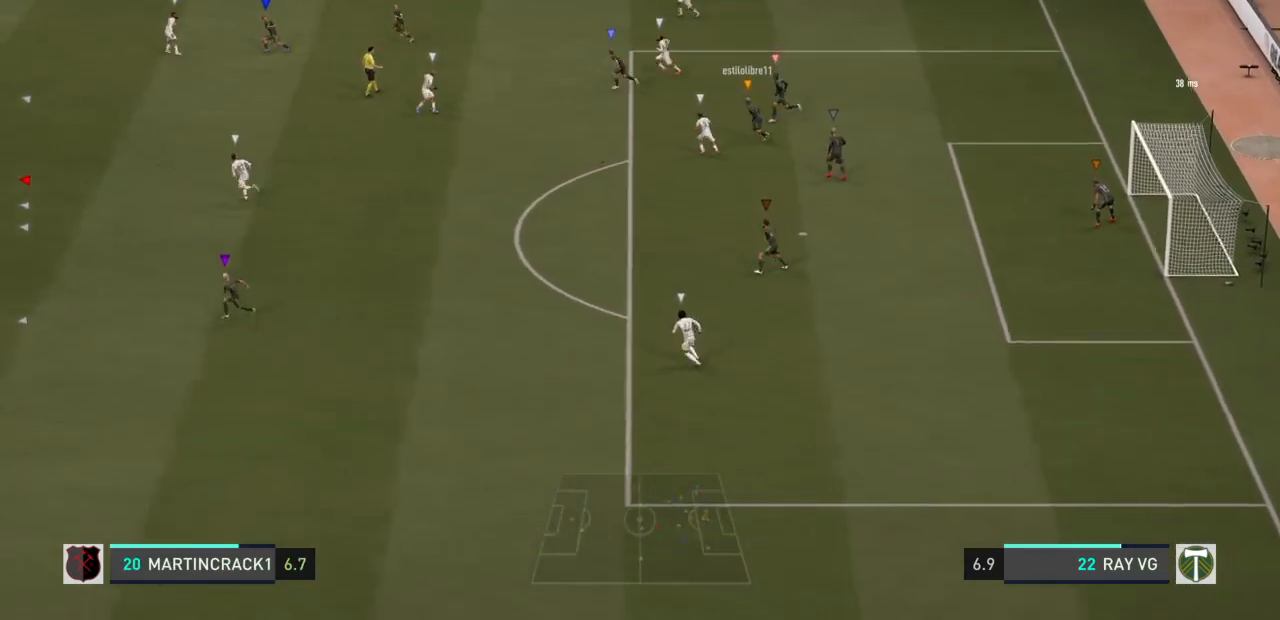
{"dt_ms": 500, "buttons": ["R2"], "left_stick": "up", "right_stick": "center"}
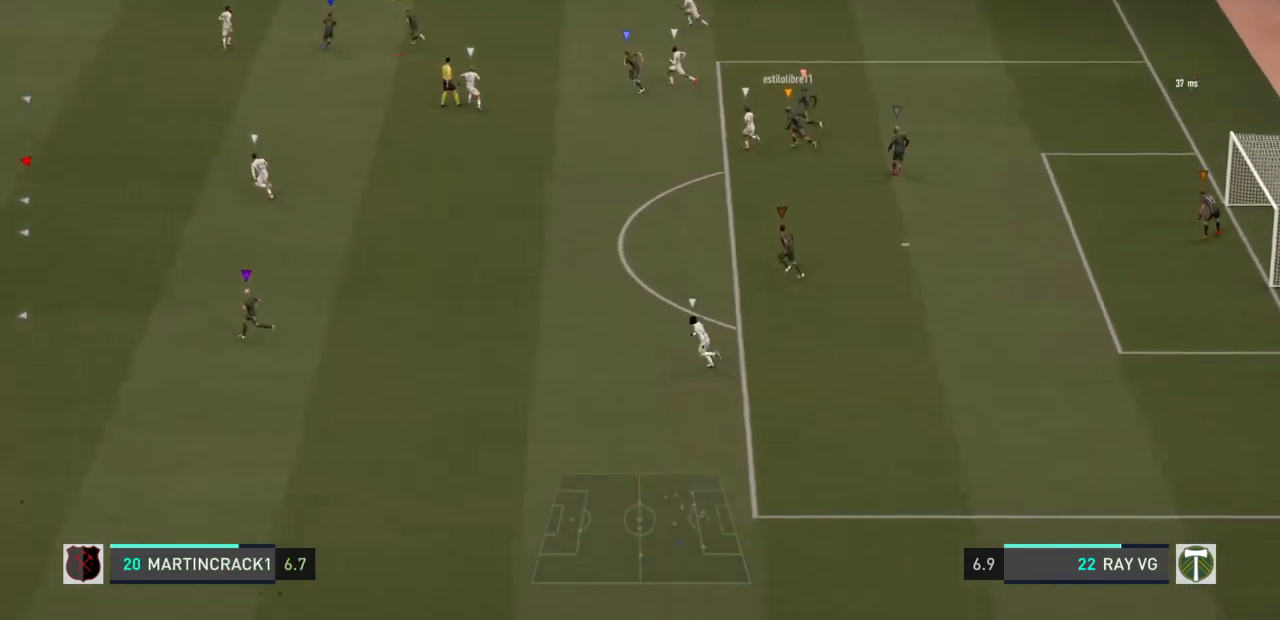
{"dt_ms": 500, "buttons": [], "left_stick": "center", "right_stick": "center", "events": [[117, "R2", "up"], [167, "R2", "down"], [433, "left_stick", "center"], [500, "R2", "up"]]}
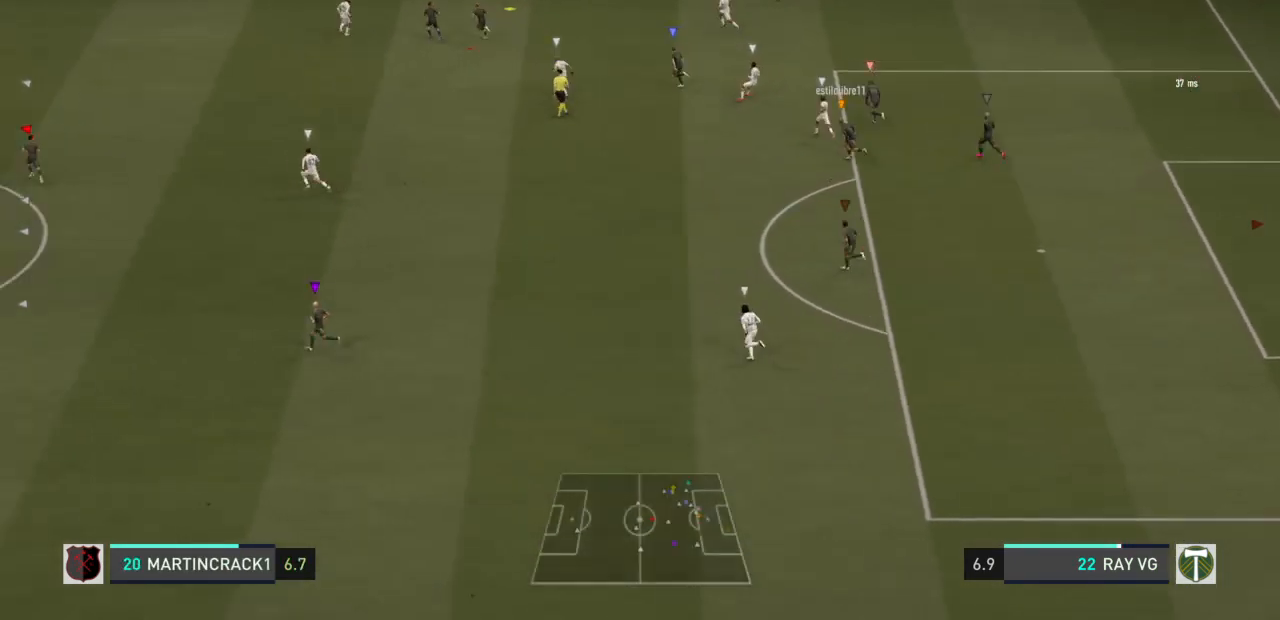
{"dt_ms": 500, "buttons": [], "left_stick": "down", "right_stick": "center", "events": [[150, "left_stick", "down"]]}
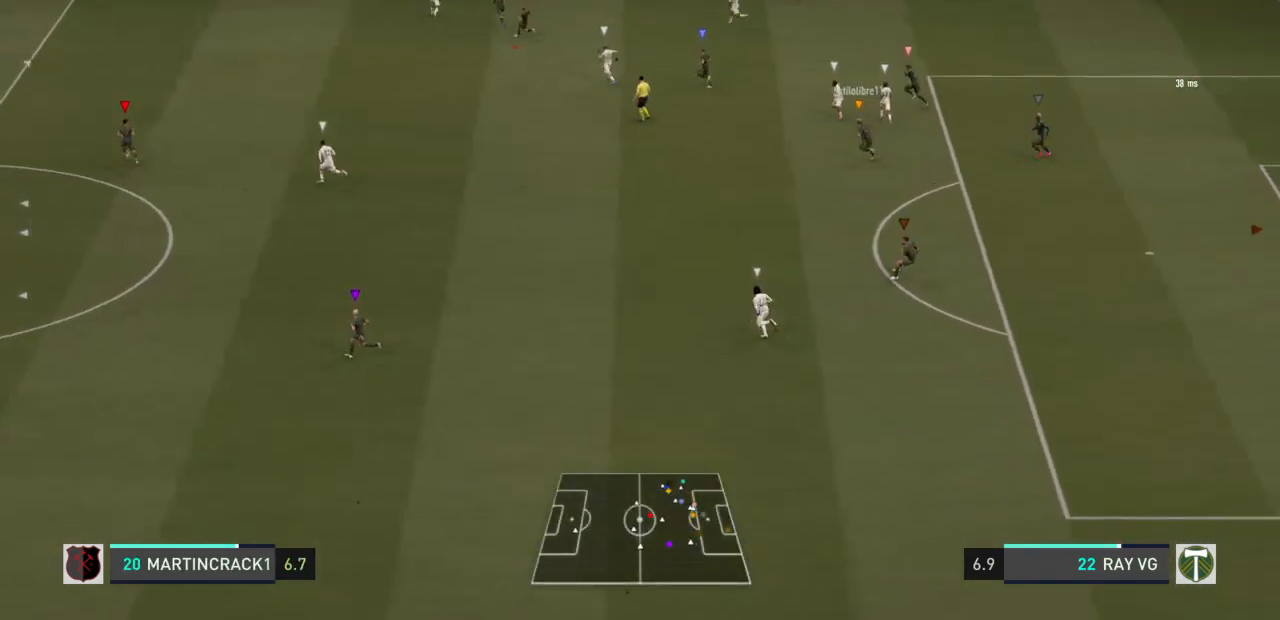
{"dt_ms": 500, "buttons": ["L2"], "left_stick": "up", "right_stick": "center", "events": [[50, "left_stick", "center"], [133, "L2", "down"], [350, "left_stick", "up"]]}
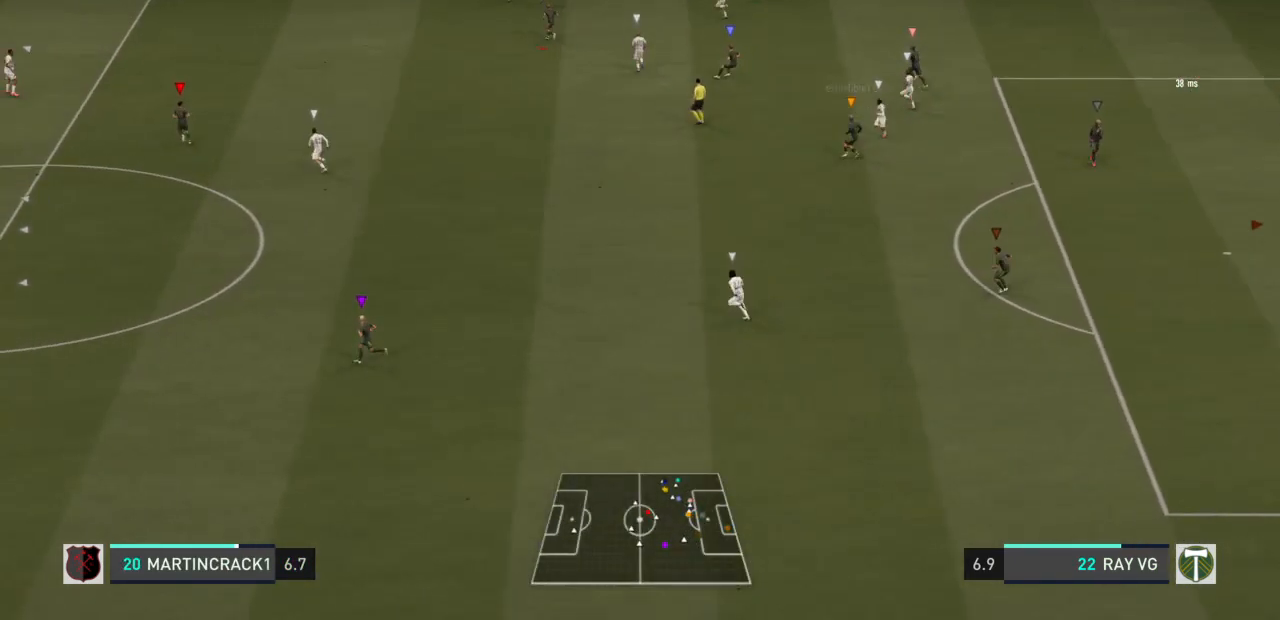
{"dt_ms": 500, "buttons": ["L2", "R2"], "left_stick": "down", "right_stick": "center", "events": [[50, "left_stick", "right"], [183, "R2", "down"], [400, "left_stick", "down"]]}
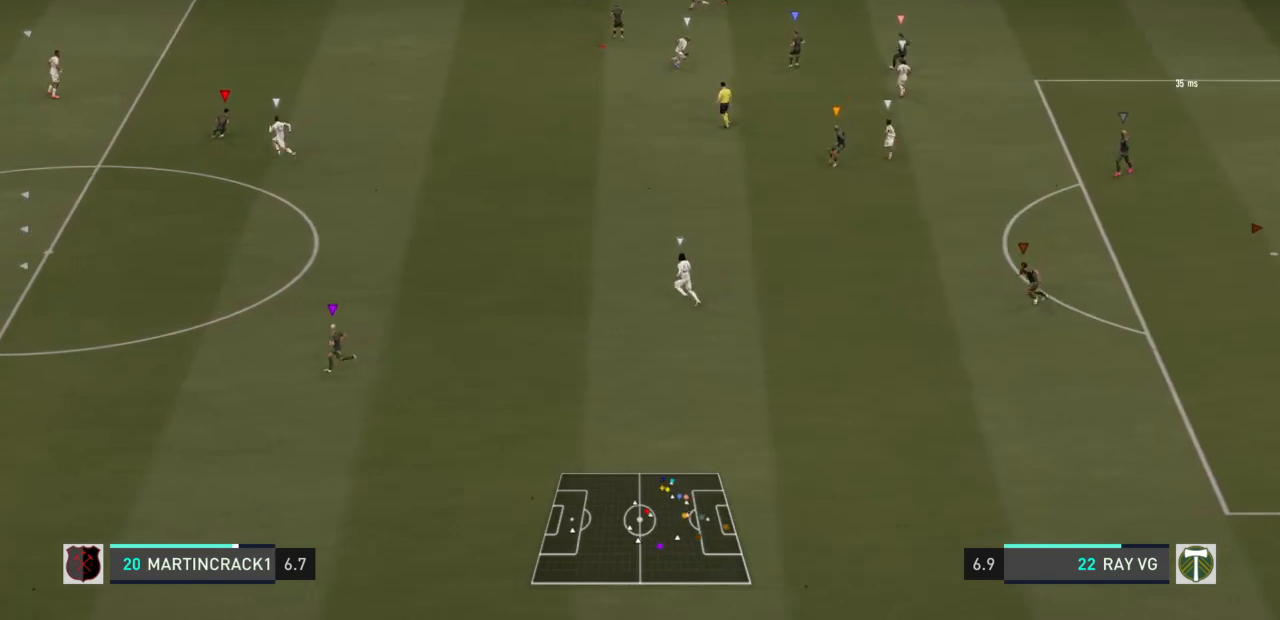
{"dt_ms": 500, "buttons": ["L2", "R2"], "left_stick": "center", "right_stick": "center", "events": [[467, "left_stick", "center"]]}
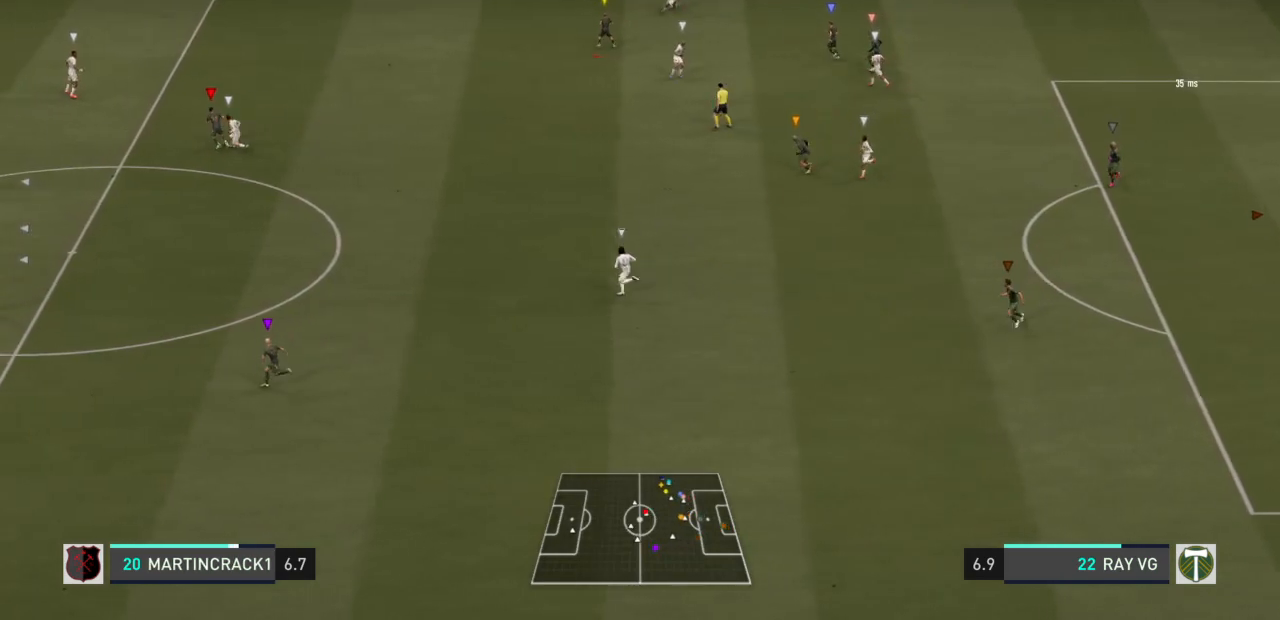
{"dt_ms": 1000, "buttons": ["R2"], "left_stick": "up", "right_stick": "center"}
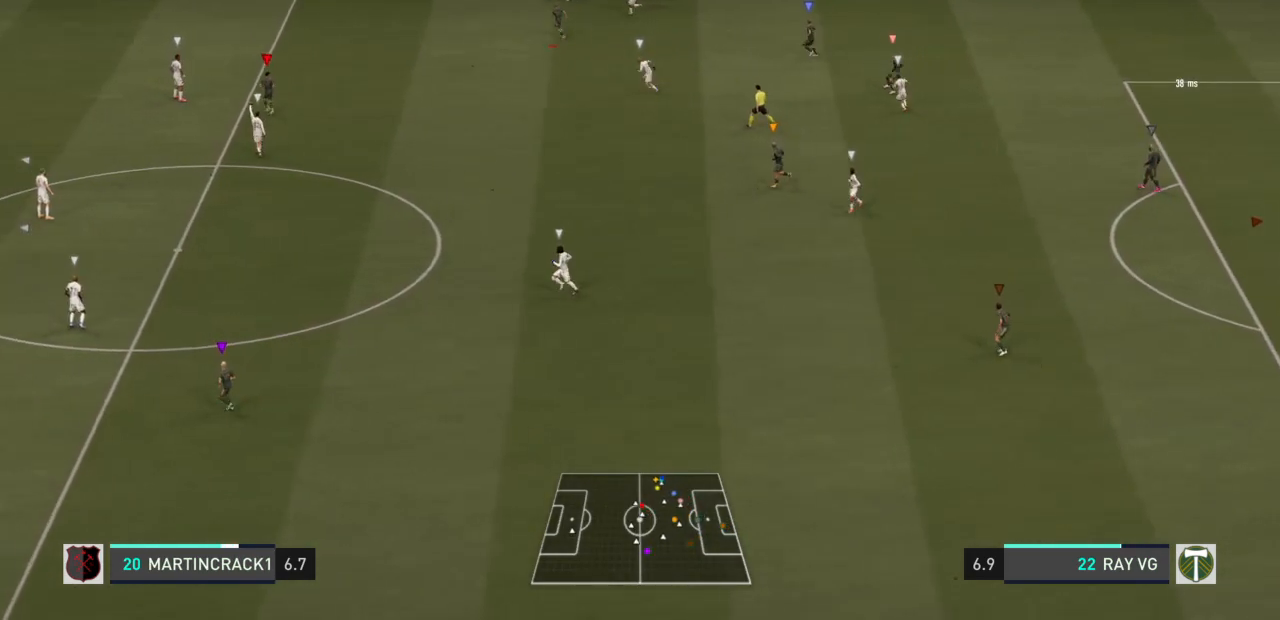
{"dt_ms": 1000, "buttons": ["L2", "R2"], "left_stick": "center", "right_stick": "center"}
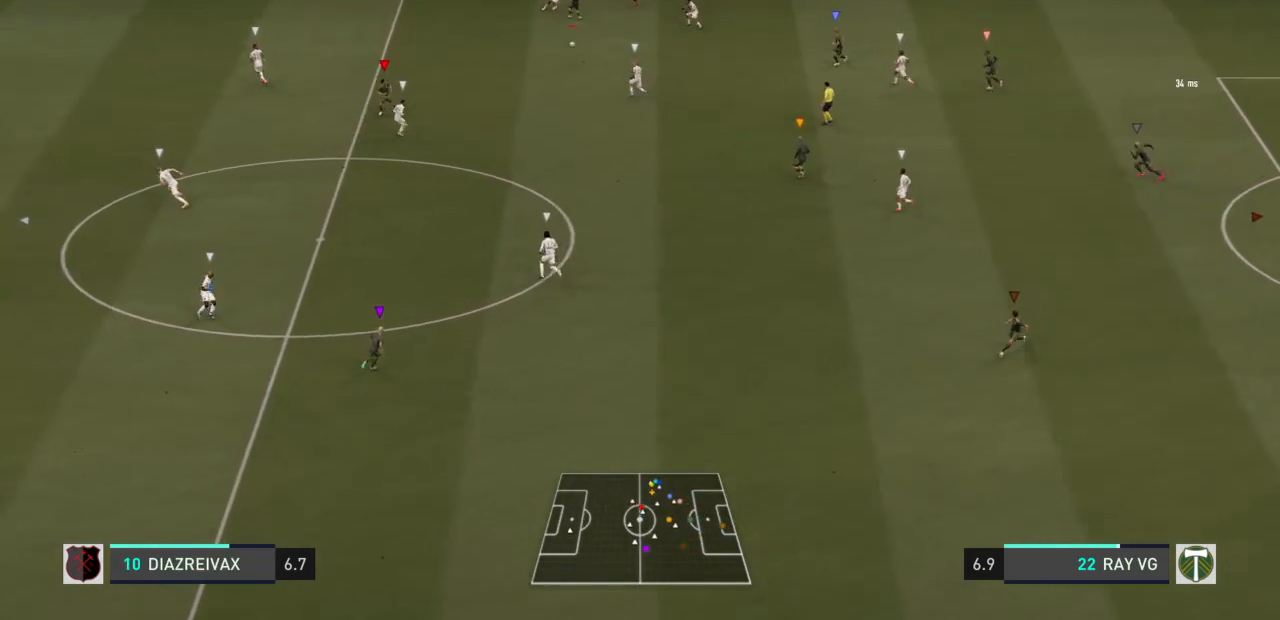
{"dt_ms": 1000, "buttons": [], "left_stick": "down-right", "right_stick": "center"}
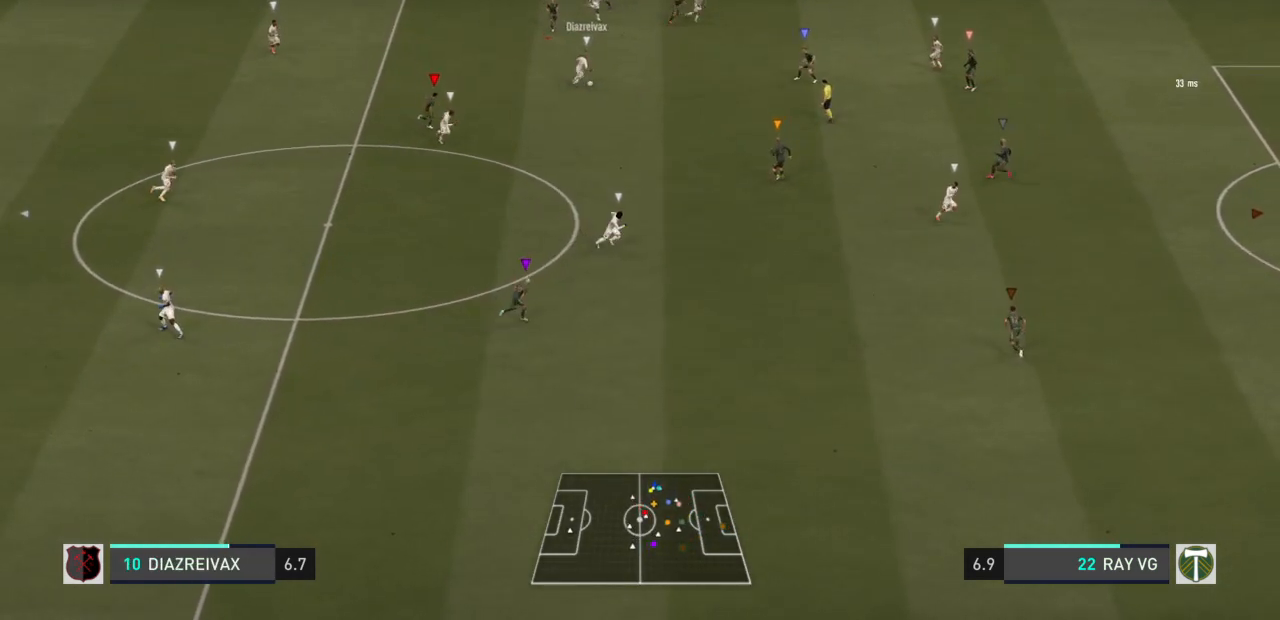
{"dt_ms": 500, "buttons": ["R2"], "left_stick": "down-right", "right_stick": "center", "events": [[233, "R2", "down"]]}
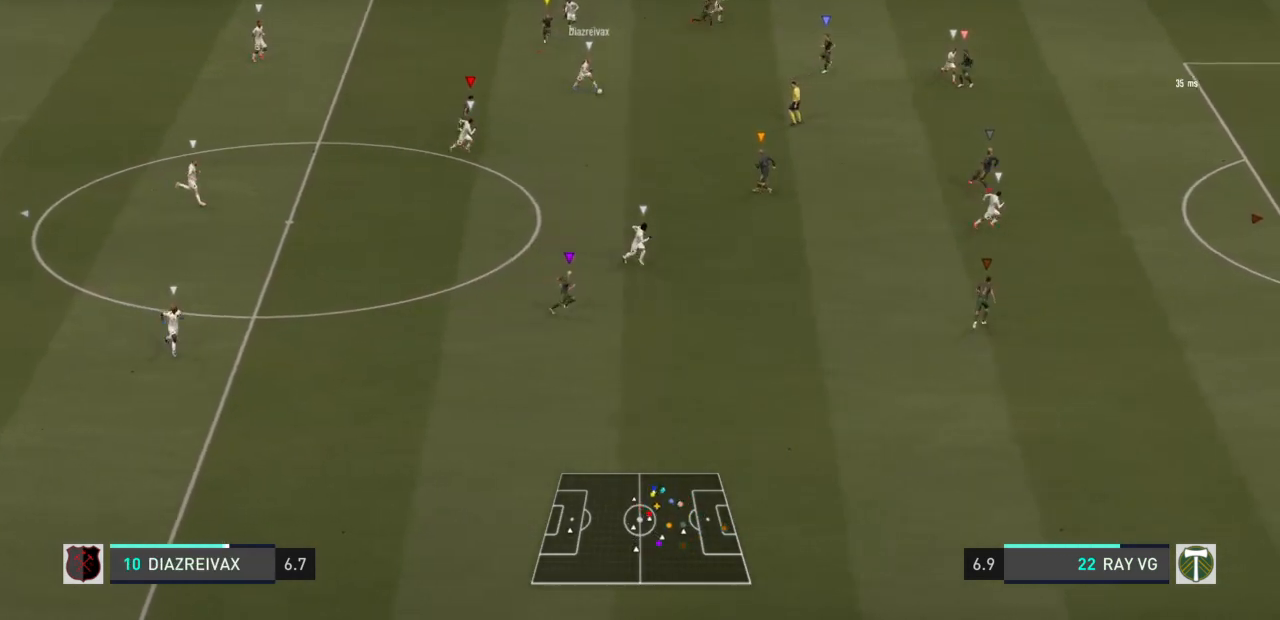
{"dt_ms": 500, "buttons": ["R2"], "left_stick": "down-right", "right_stick": "center", "events": []}
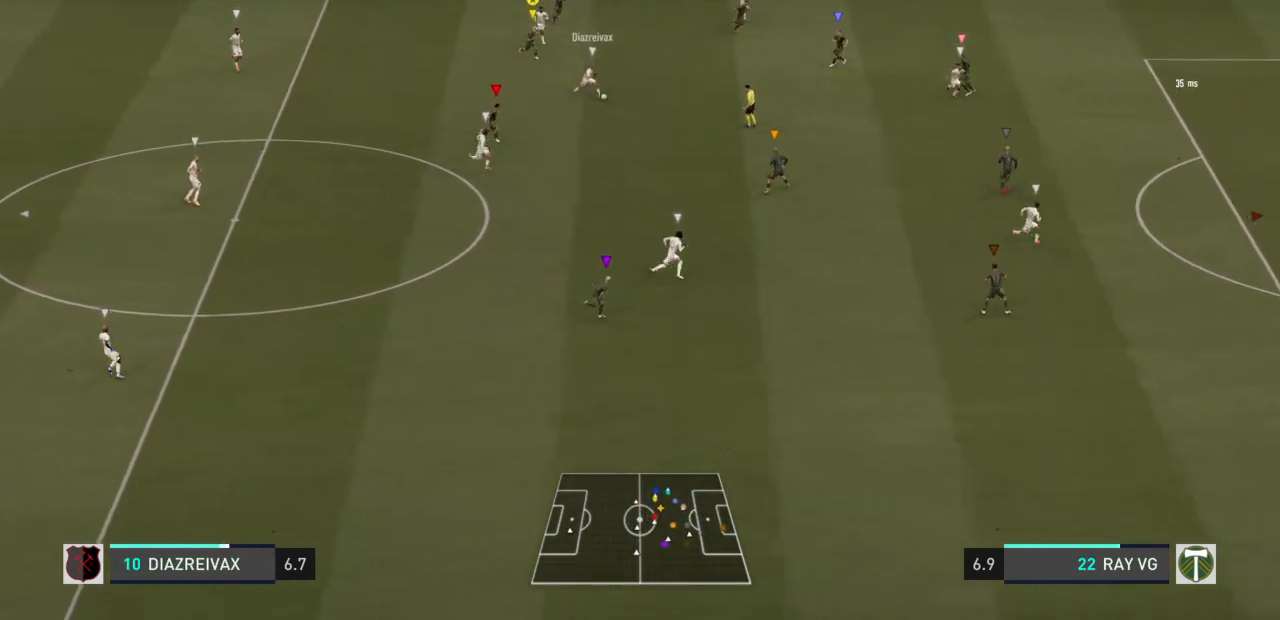
{"dt_ms": 500, "buttons": ["R2"], "left_stick": "down-right", "right_stick": "center", "events": []}
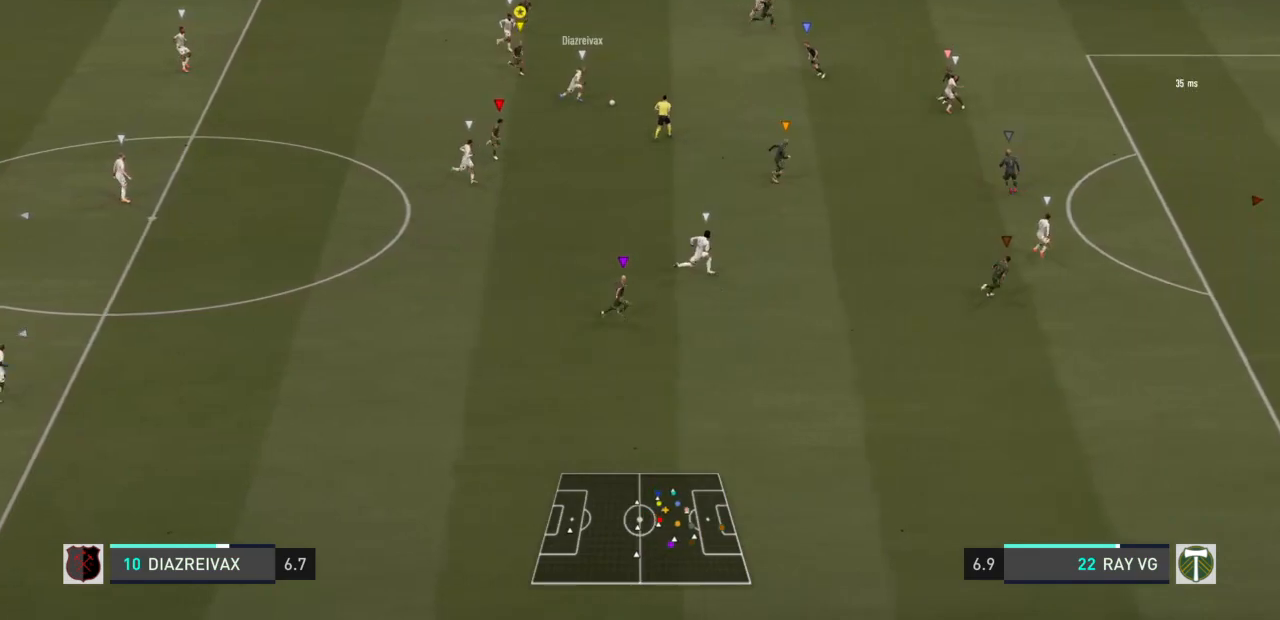
{"dt_ms": 500, "buttons": ["R2"], "left_stick": "down-right", "right_stick": "center", "events": []}
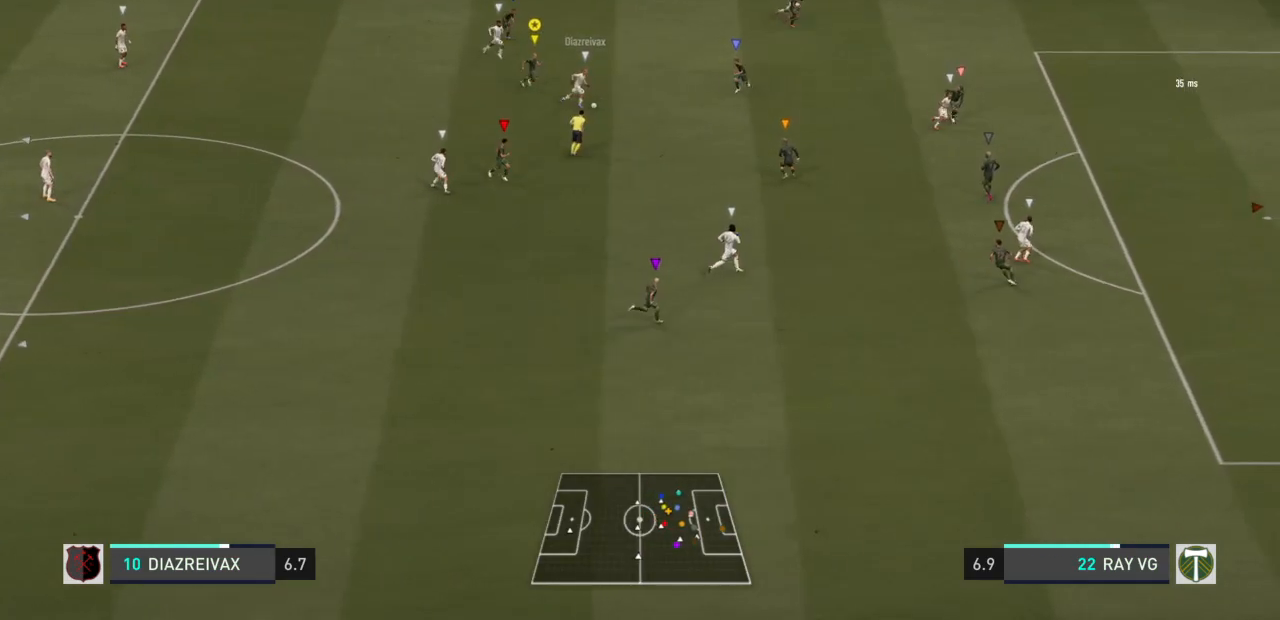
{"dt_ms": 500, "buttons": ["R2"], "left_stick": "down-right", "right_stick": "center", "events": []}
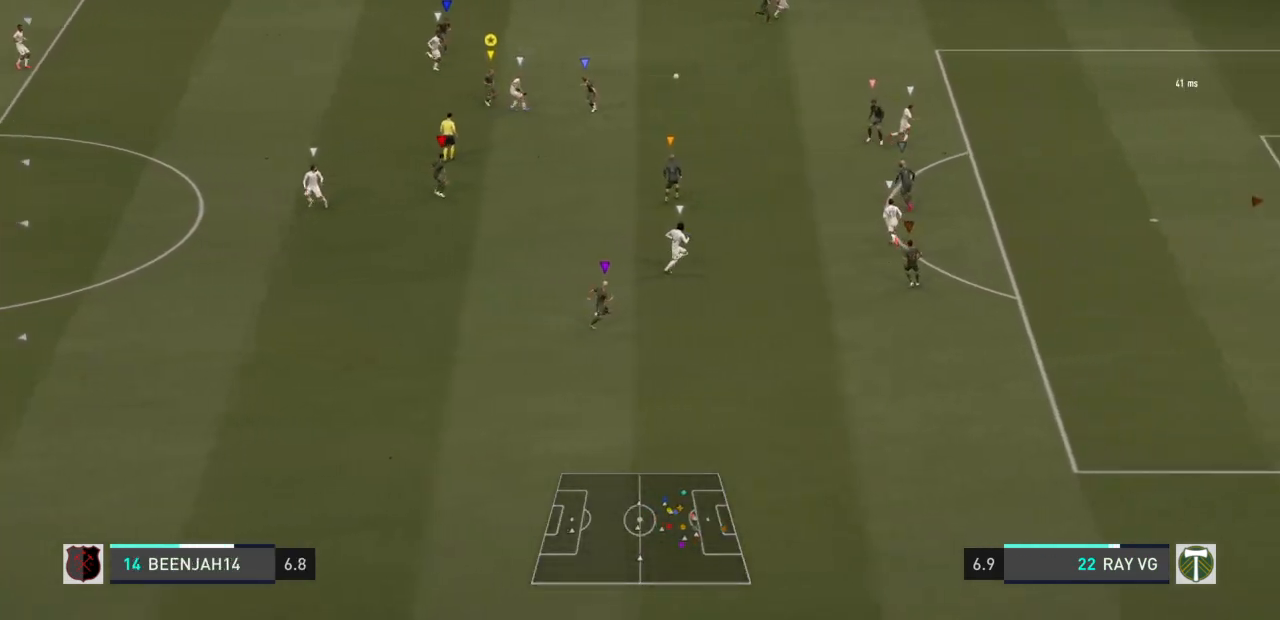
{"dt_ms": 500, "buttons": [], "left_stick": "down-right", "right_stick": "center", "events": [[250, "R2", "up"]]}
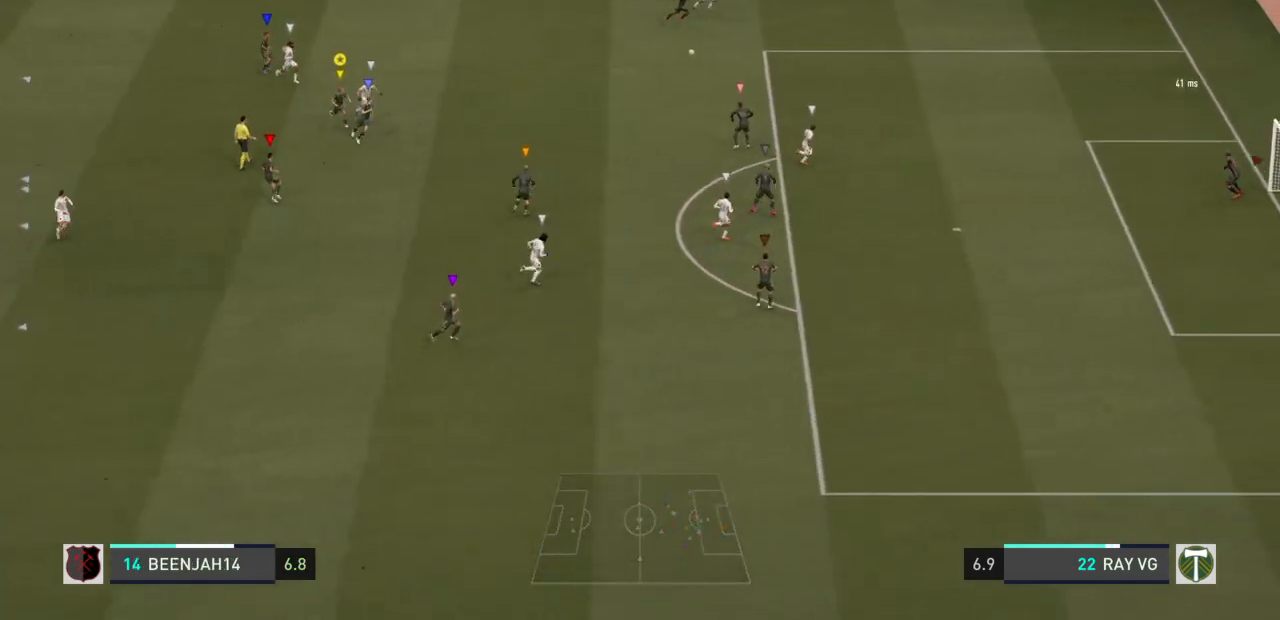
{"dt_ms": 500, "buttons": [], "left_stick": "right", "right_stick": "center", "events": [[217, "left_stick", "right"]]}
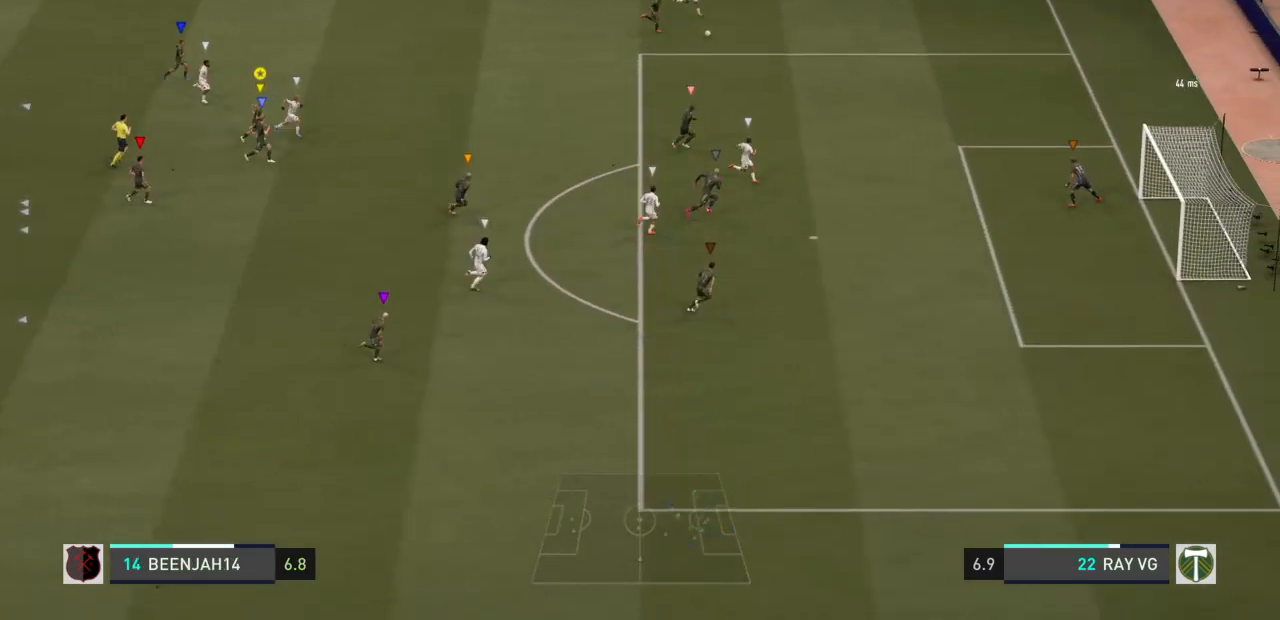
{"dt_ms": 500, "buttons": [], "left_stick": "right", "right_stick": "center", "events": []}
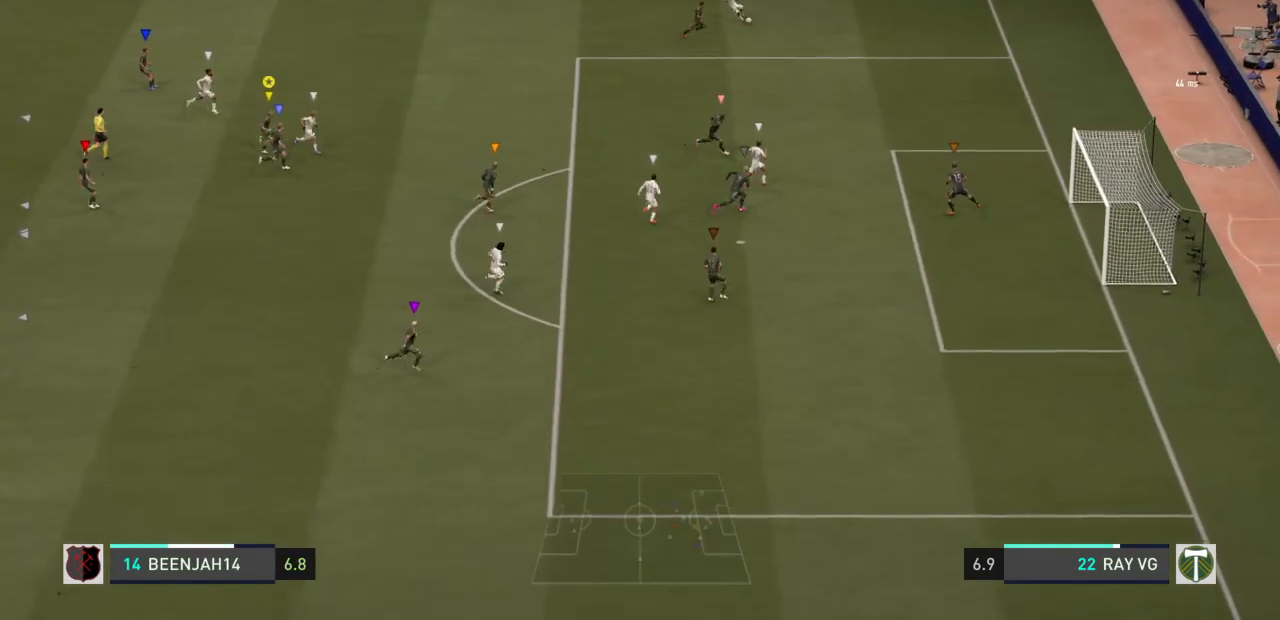
{"dt_ms": 500, "buttons": [], "left_stick": "right", "right_stick": "center", "events": []}
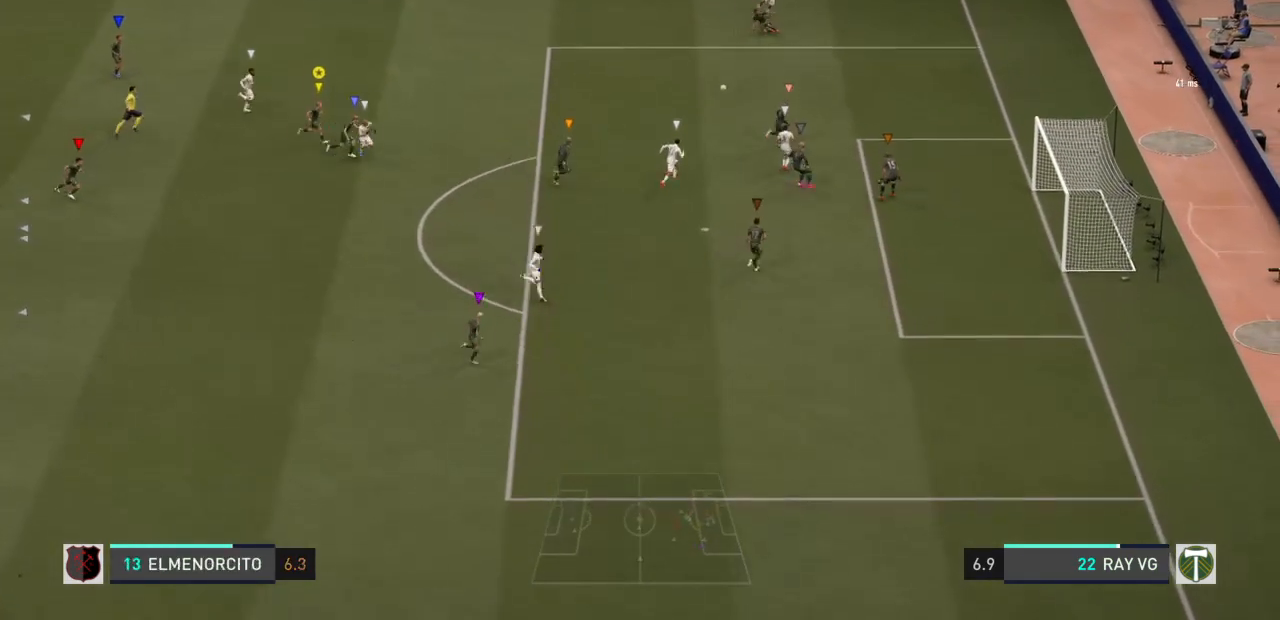
{"dt_ms": 500, "buttons": ["L2"], "left_stick": "center", "right_stick": "center", "events": [[183, "L2", "down"], [433, "left_stick", "center"]]}
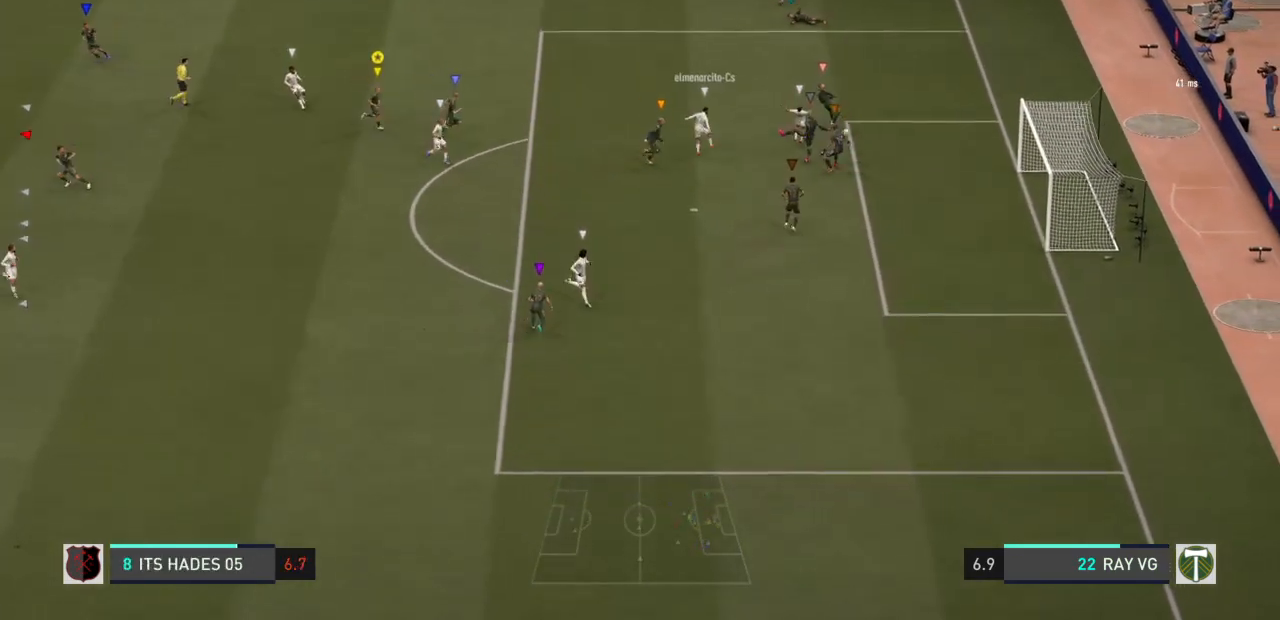
{"dt_ms": 500, "buttons": ["L2"], "left_stick": "center", "right_stick": "center", "events": []}
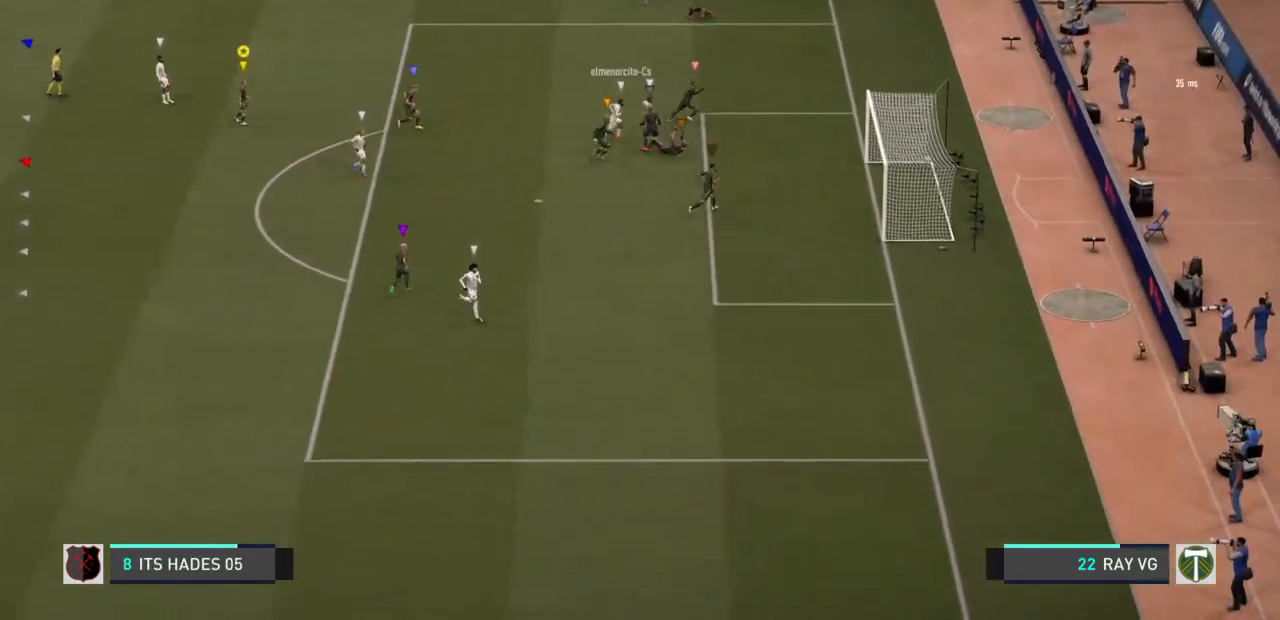
{"dt_ms": 500, "buttons": [], "left_stick": "center", "right_stick": "center", "events": [[200, "L2", "up"]]}
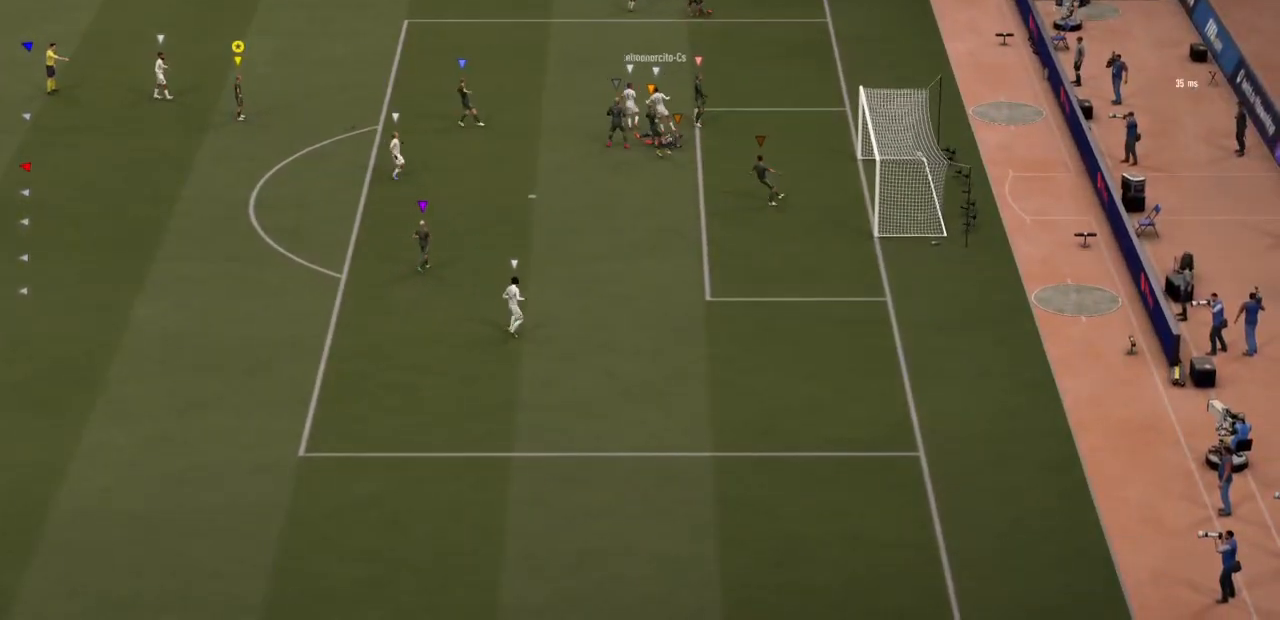
{"dt_ms": 500, "buttons": [], "left_stick": "right", "right_stick": "center", "events": [[217, "left_stick", "right"]]}
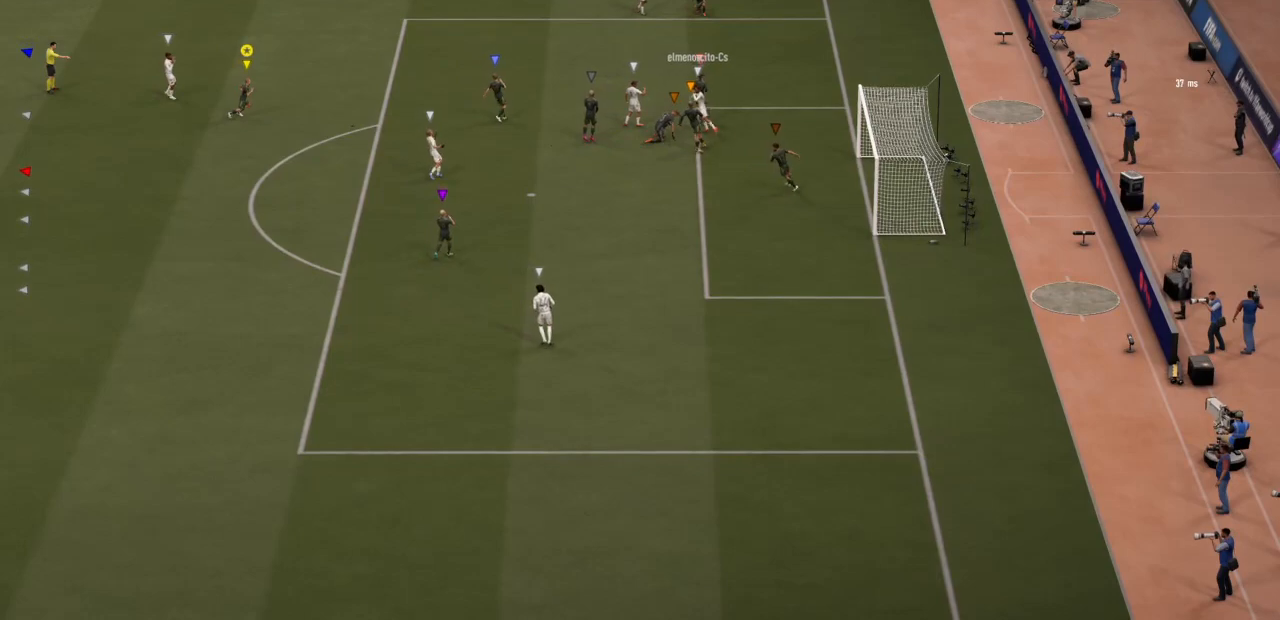
{"dt_ms": 500, "buttons": [], "left_stick": "right", "right_stick": "down", "events": [[83, "left_stick", "center"], [383, "left_stick", "right"], [500, "right_stick", "down"]]}